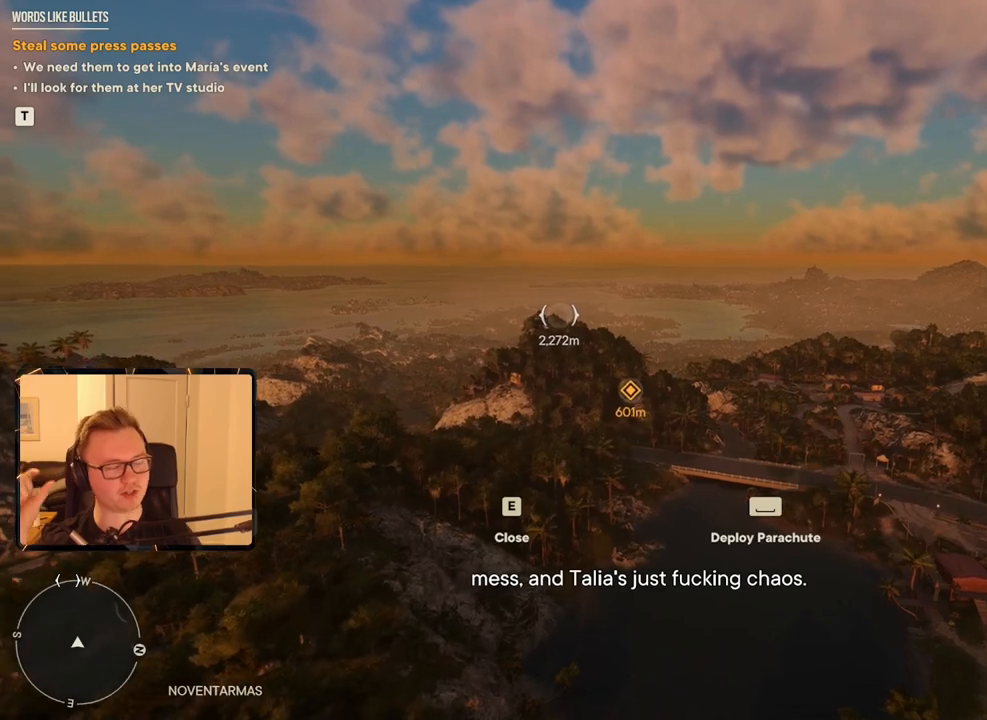
Gameplay with keyboard and mouse; each line is a JSON object with the keys and mouse buttons held at the frame after it. "events" lists presses ("down") and releases ("up") of "1", "2", "3", "4", "5", "6", "7", "8", "9", "a", "alt", "b", "c", "caps_lock", "ctrl", "d", "e", "escape", "f", "g", "h", "m", "n", "q", "r", "return", "s", "shift", "space", "t", "tab", "v", "w", "x", "y", "z", "mouse_left", "mouse_right", "mouse_mb4", "mouse_mb5", "mouse_wheel_up" and "mouse_wheel_down" between this image and that frame as [ms after this image, input, new state], when the widget could be followed in between. "mouse_left", "mouse_right", "mouse_mb4", "mouse_mb5", "mouse_wheel_up", "mouse_wheel_down" = the "left", "right", "mb4", "mb5", "wheel_up", "wheel_down" buttons of the "mouse" list. No other keys are recorded. Mouse movement is not recorded.
{"keys": [], "mouse": [], "events": [[366, "d", "down"], [416, "d", "up"]]}
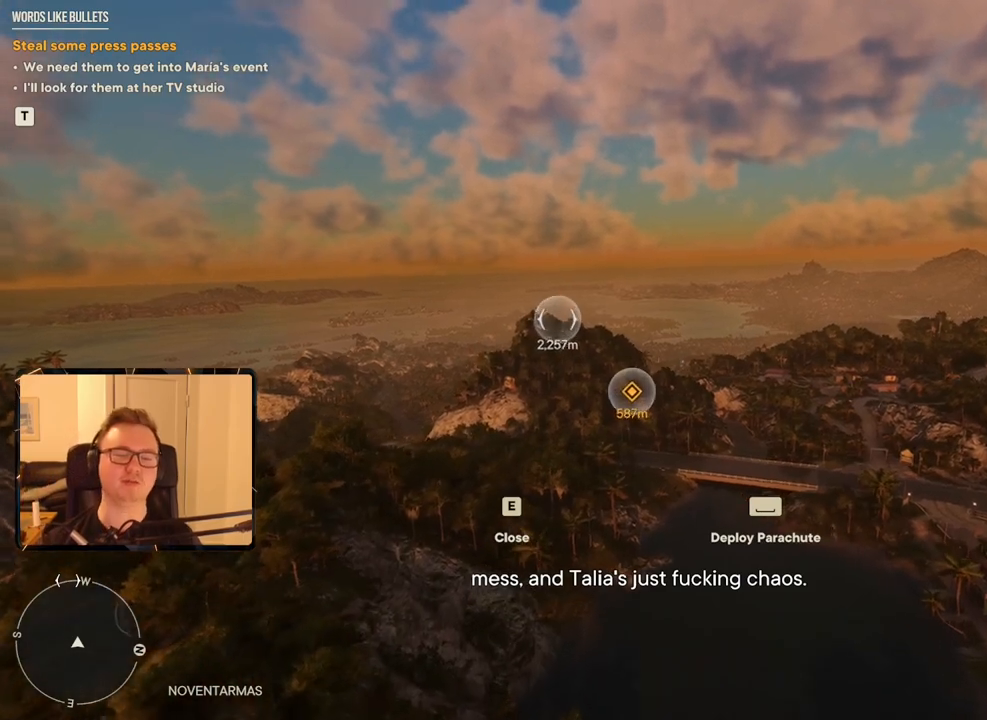
{"keys": ["s"], "mouse": [], "events": [[150, "s", "down"]]}
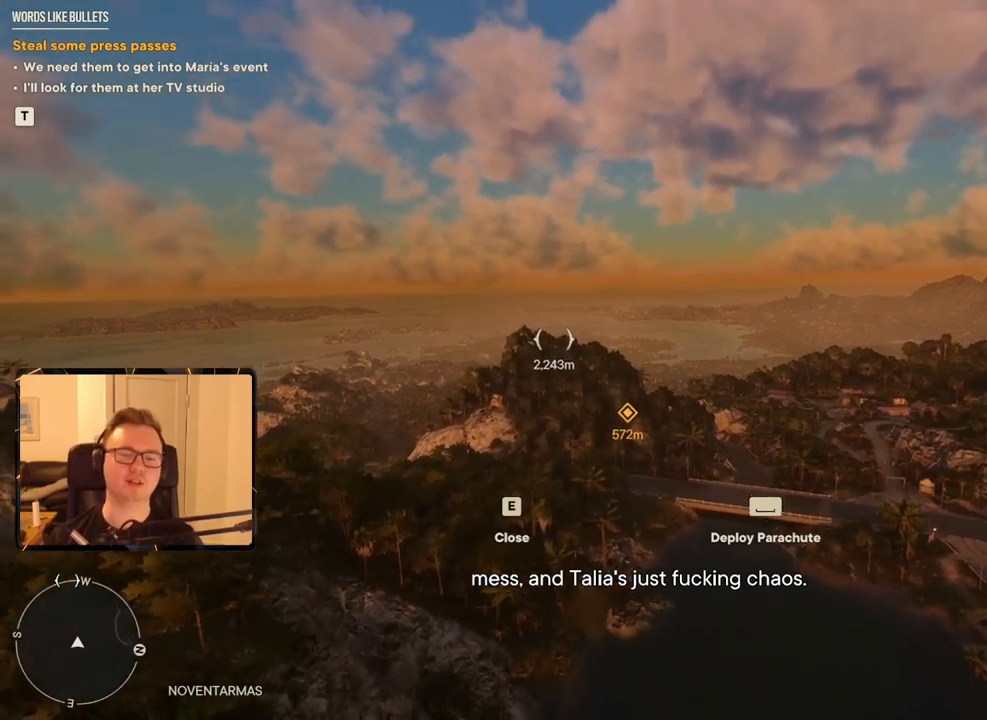
{"keys": ["s"], "mouse": [], "events": [[166, "d", "down"], [250, "d", "up"]]}
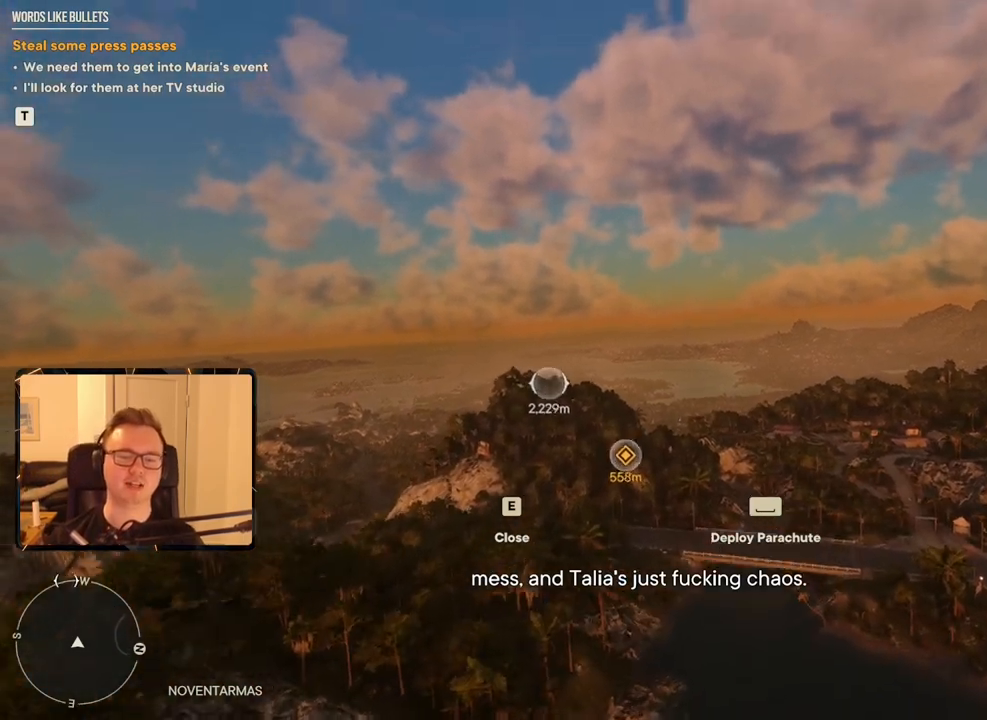
{"keys": [], "mouse": [], "events": [[266, "s", "up"]]}
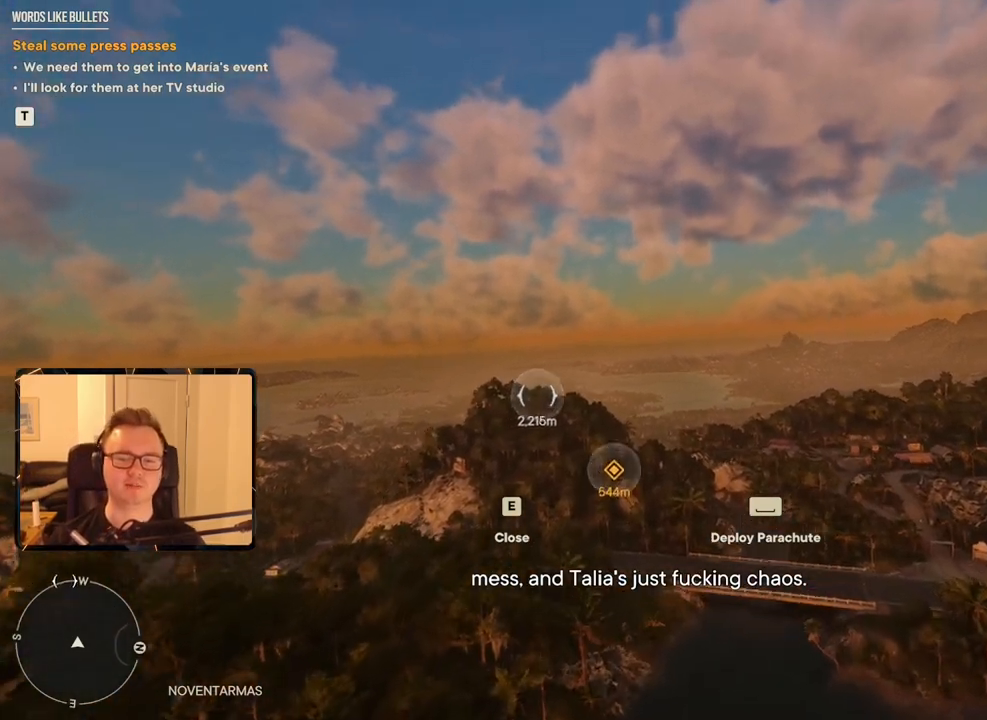
{"keys": [], "mouse": [], "events": []}
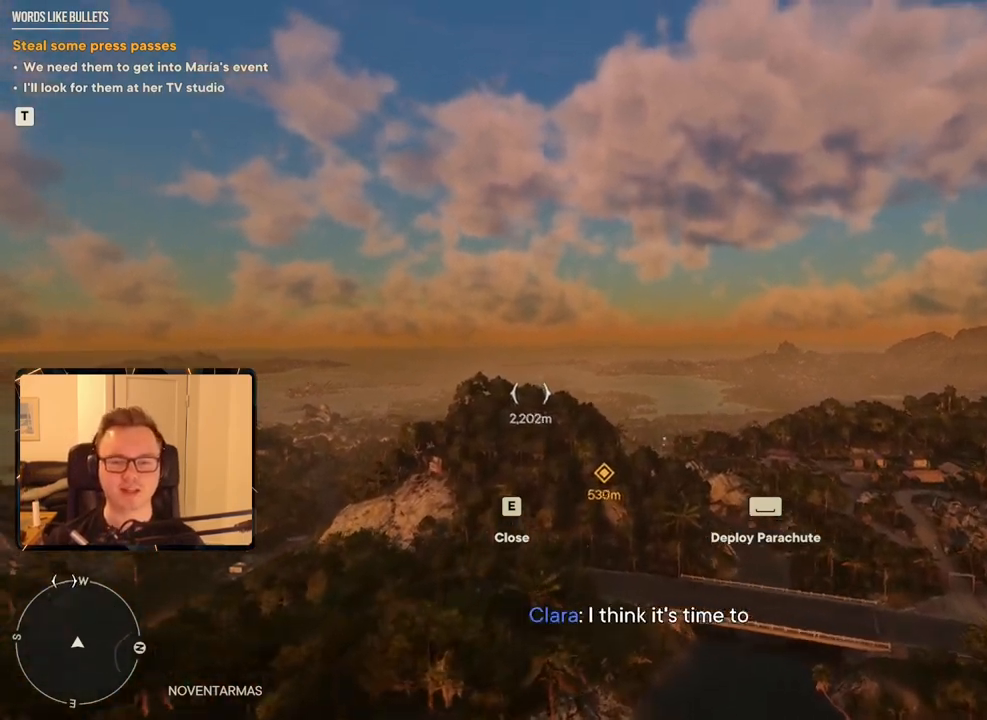
{"keys": [], "mouse": [], "events": []}
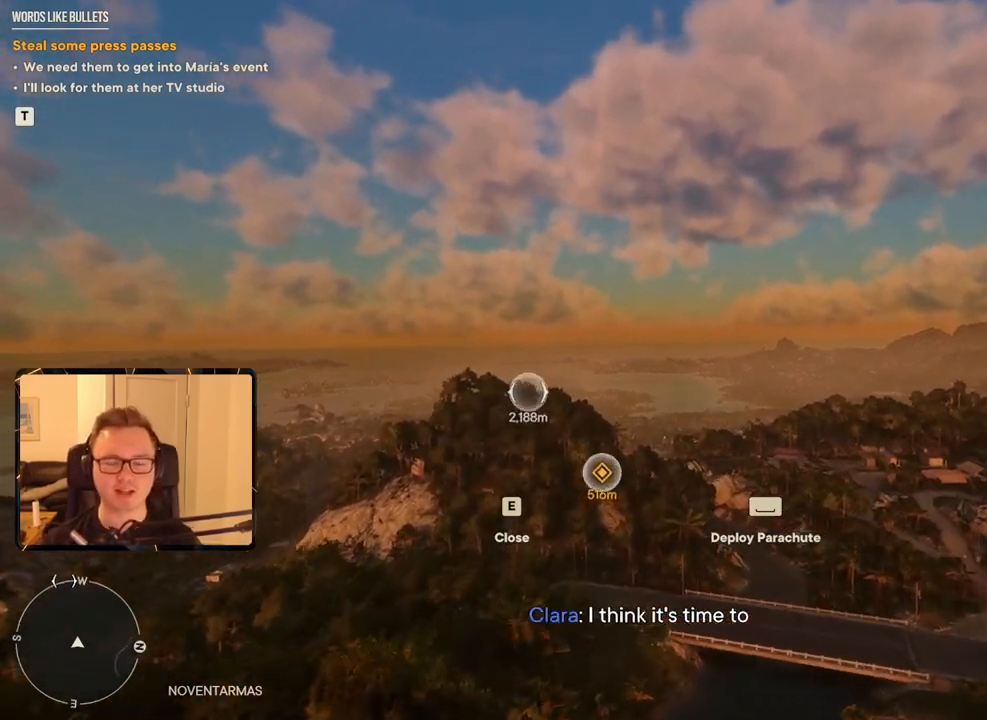
{"keys": [], "mouse": [], "events": []}
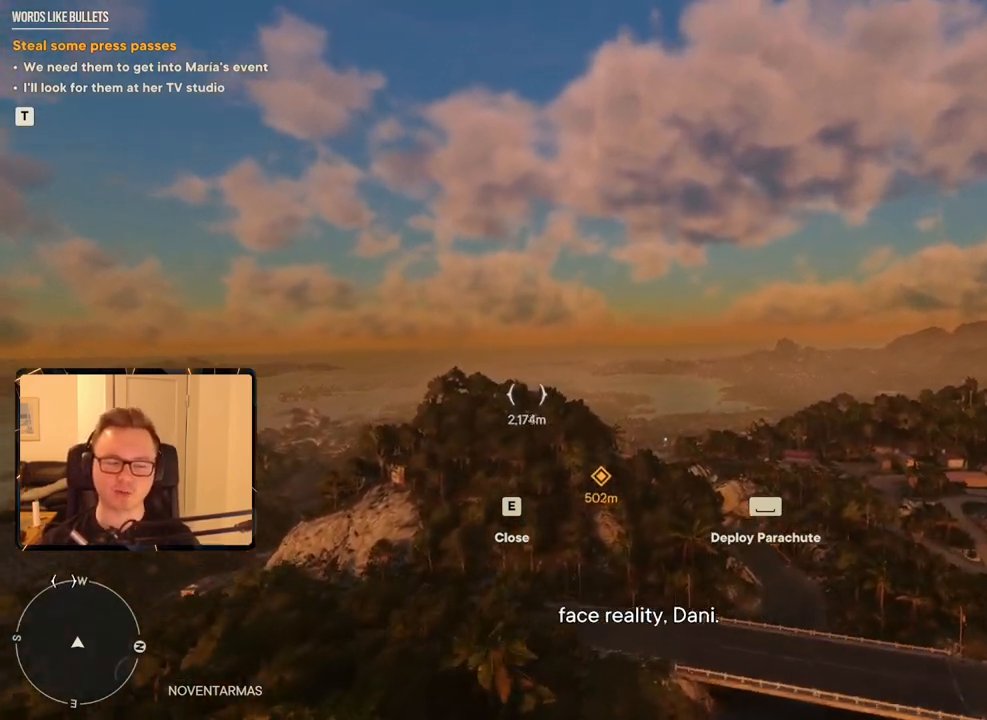
{"keys": [], "mouse": [], "events": []}
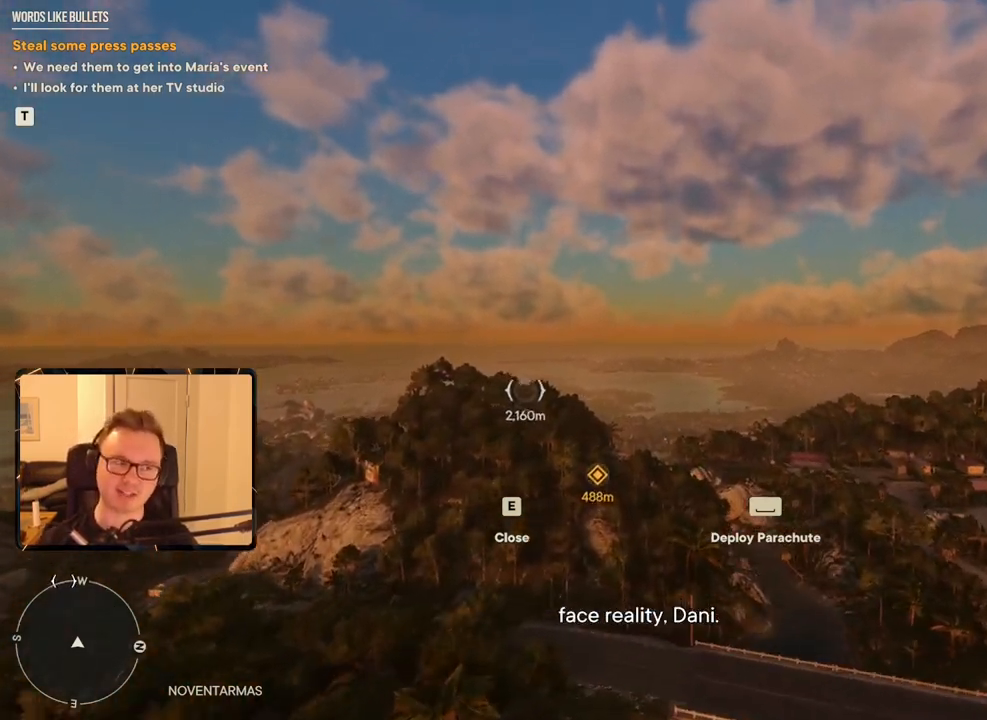
{"keys": [], "mouse": [], "events": []}
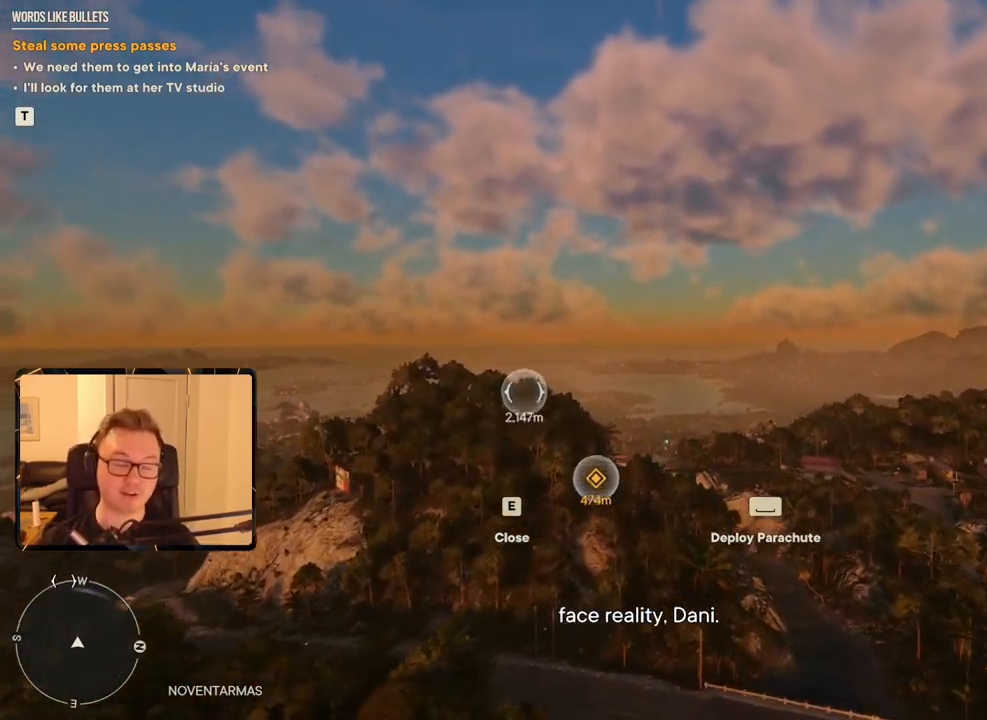
{"keys": [], "mouse": [], "events": []}
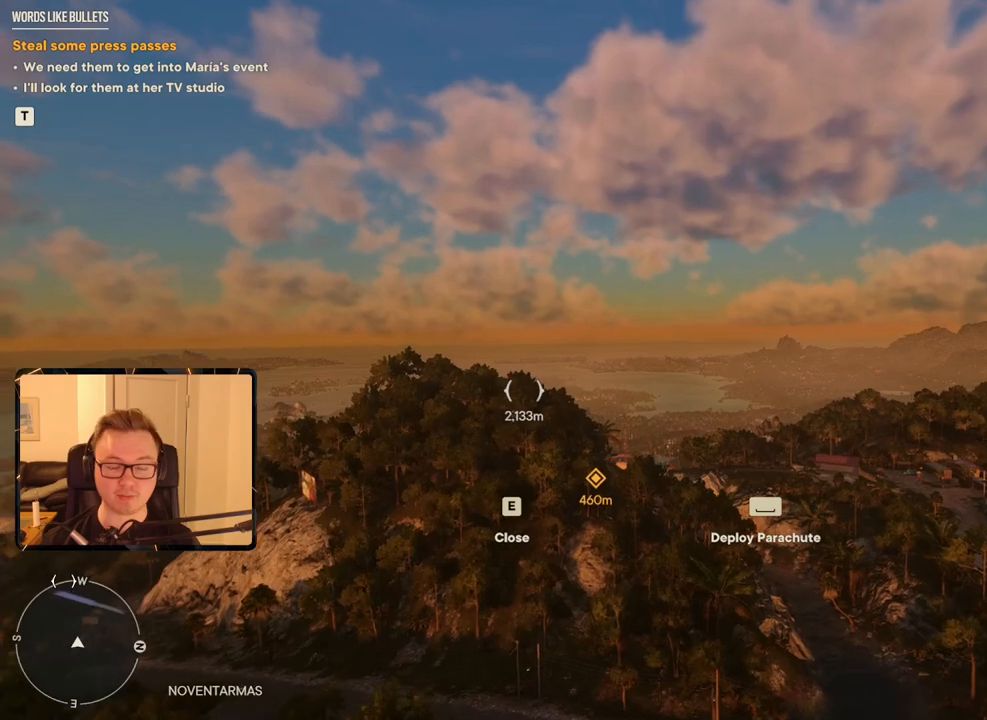
{"keys": [], "mouse": [], "events": []}
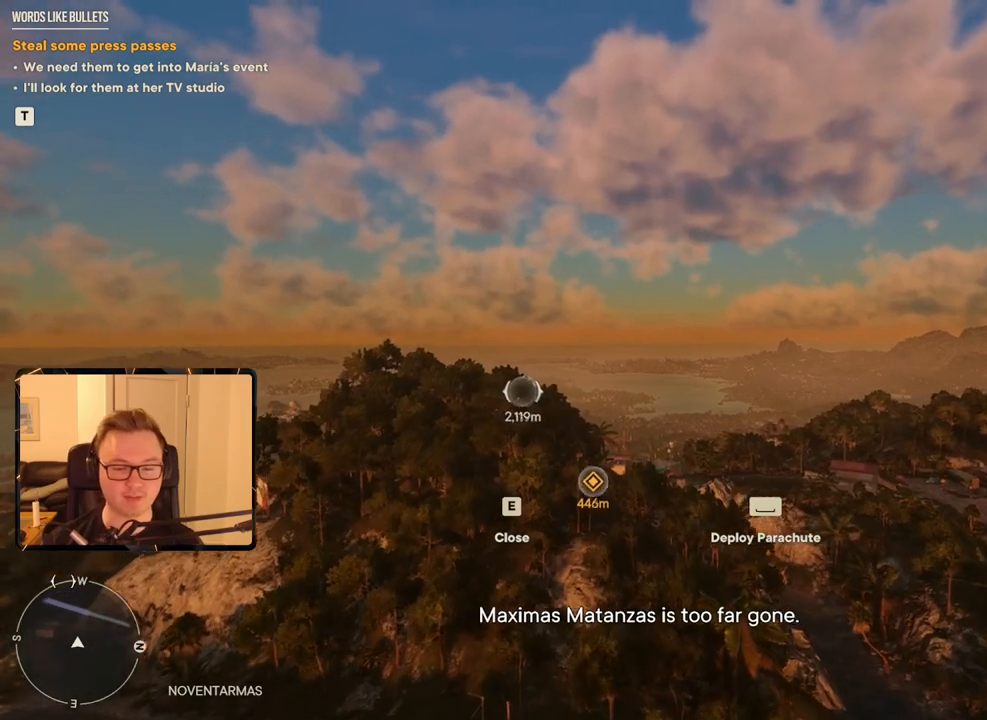
{"keys": [], "mouse": [], "events": []}
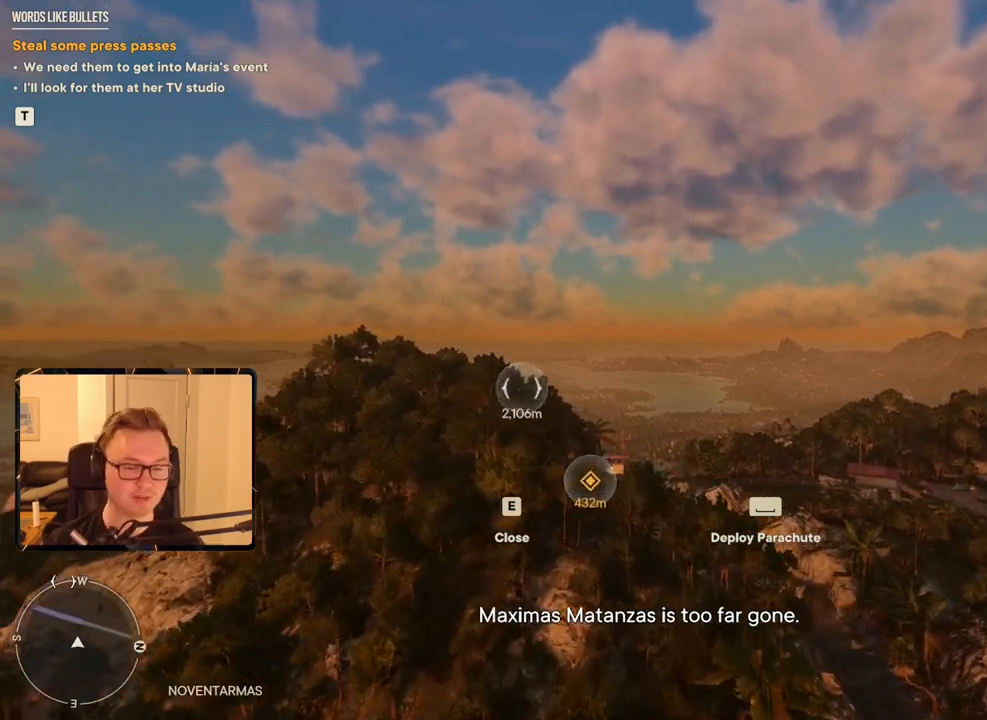
{"keys": [], "mouse": [], "events": [[250, "a", "down"], [350, "a", "up"]]}
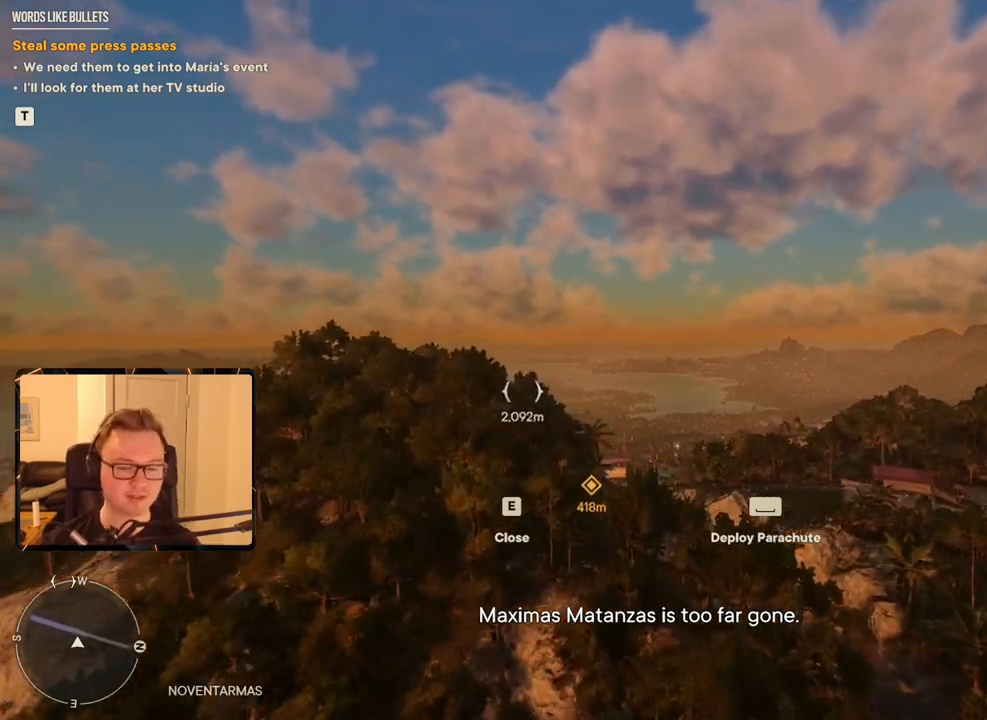
{"keys": [], "mouse": [], "events": []}
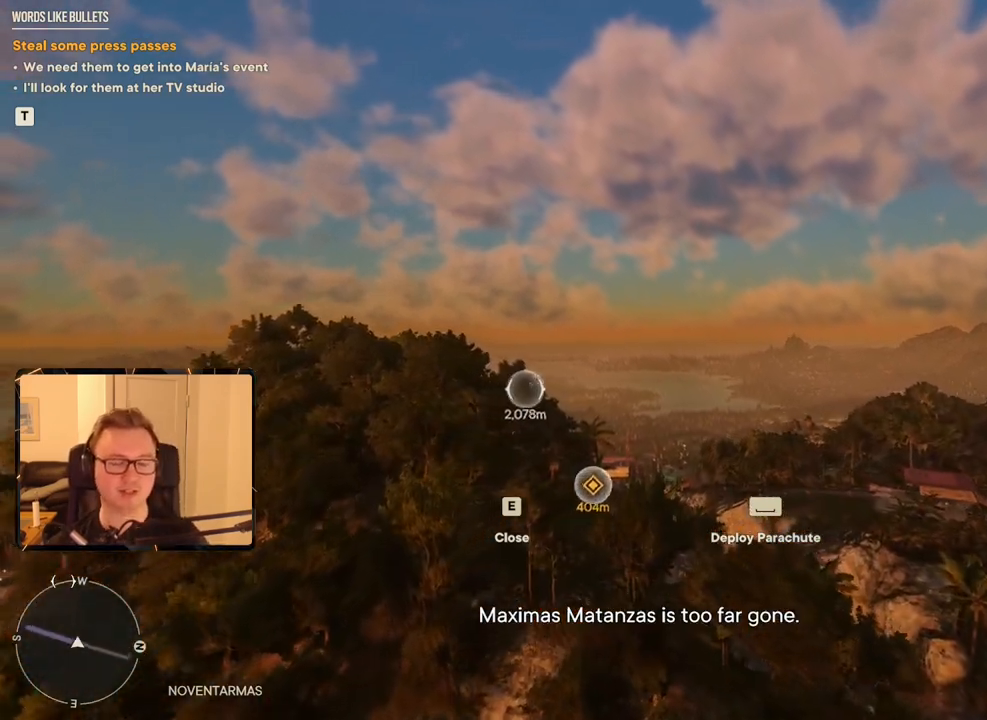
{"keys": [], "mouse": [], "events": [[50, "a", "down"], [183, "a", "up"]]}
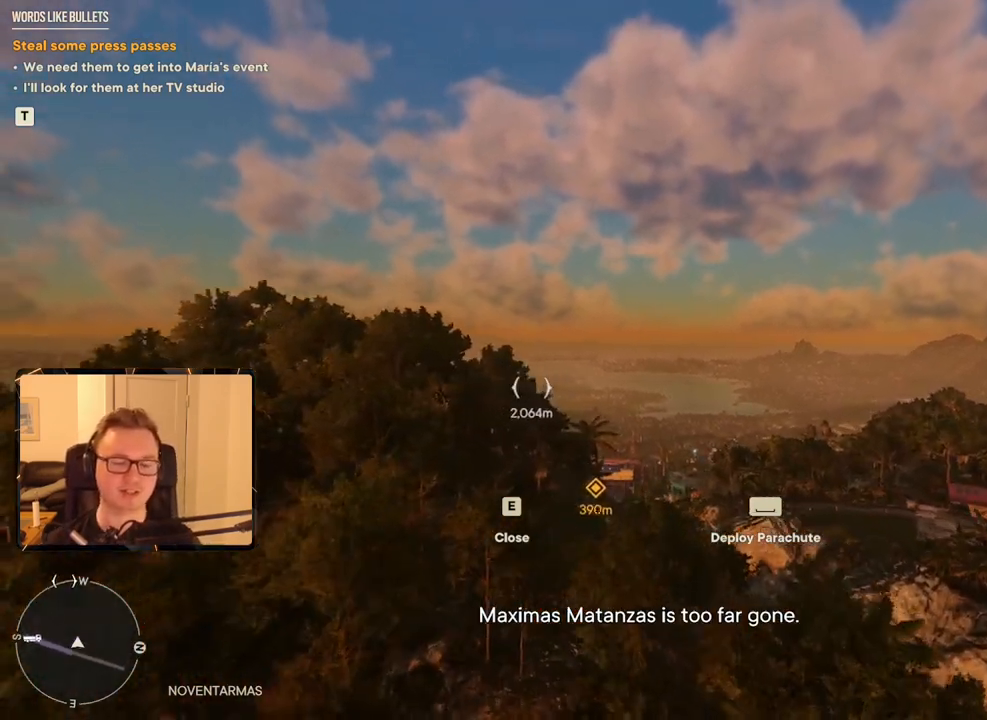
{"keys": [], "mouse": [], "events": []}
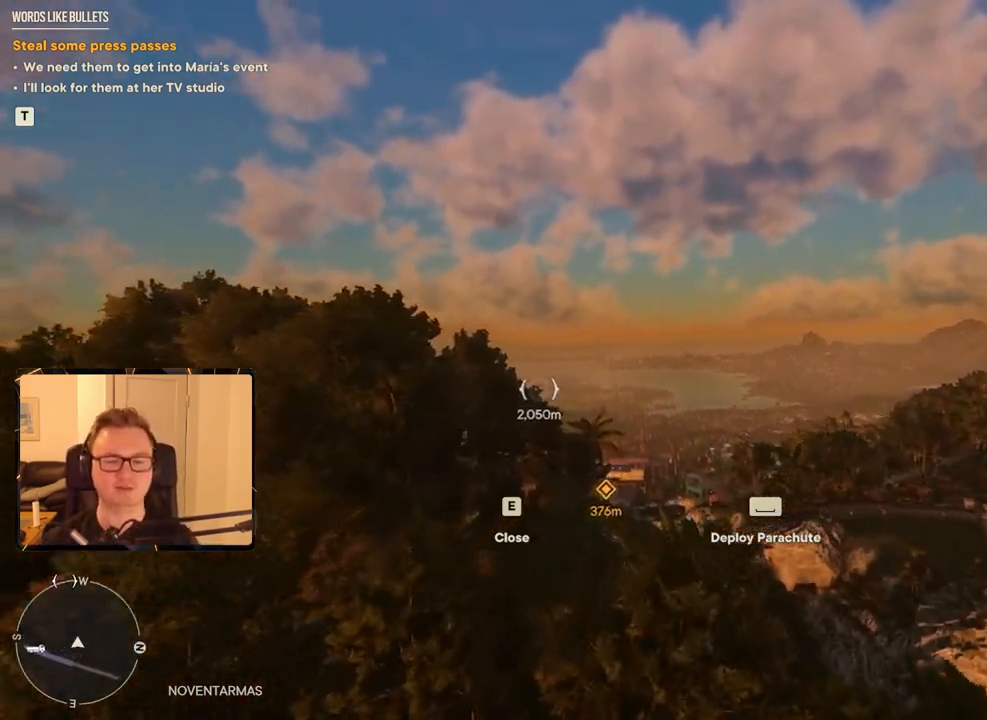
{"keys": [], "mouse": [], "events": []}
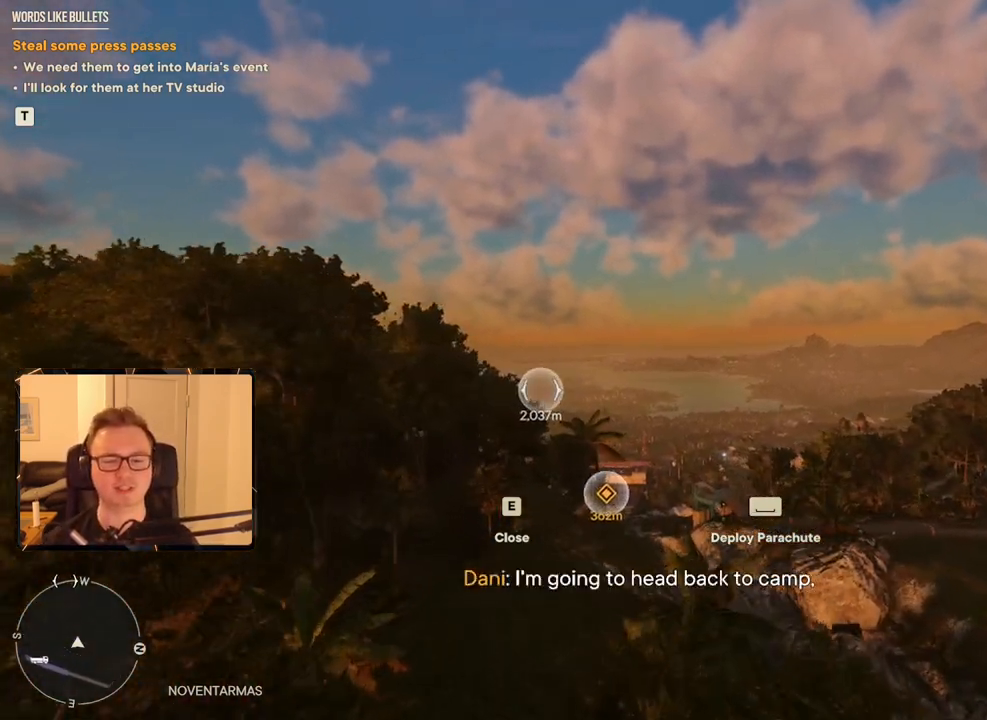
{"keys": [], "mouse": [], "events": []}
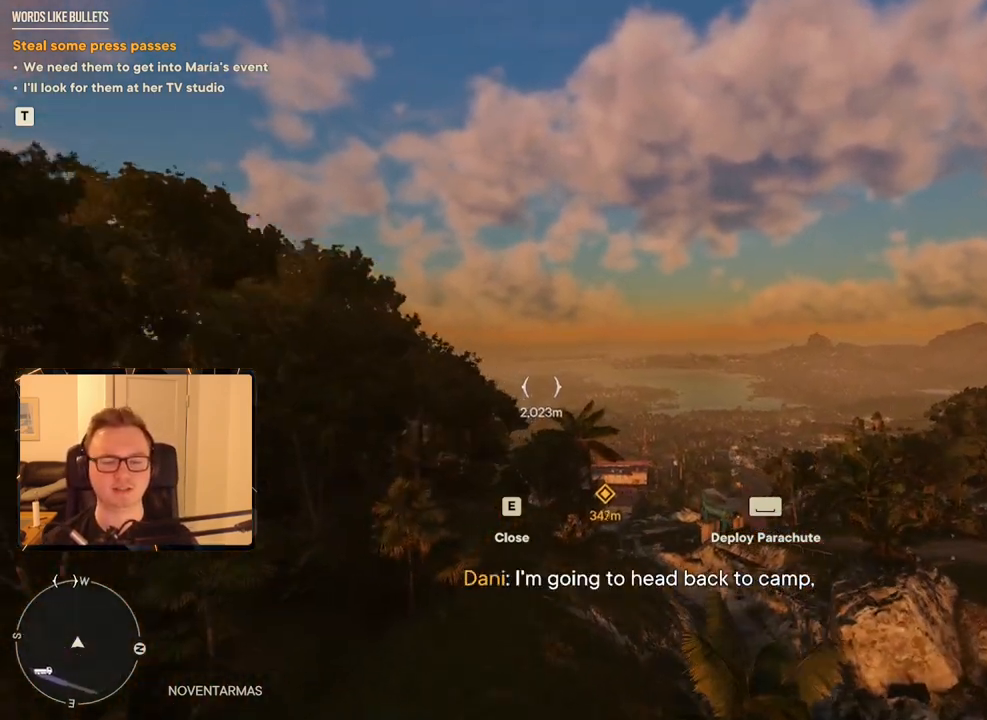
{"keys": [], "mouse": [], "events": []}
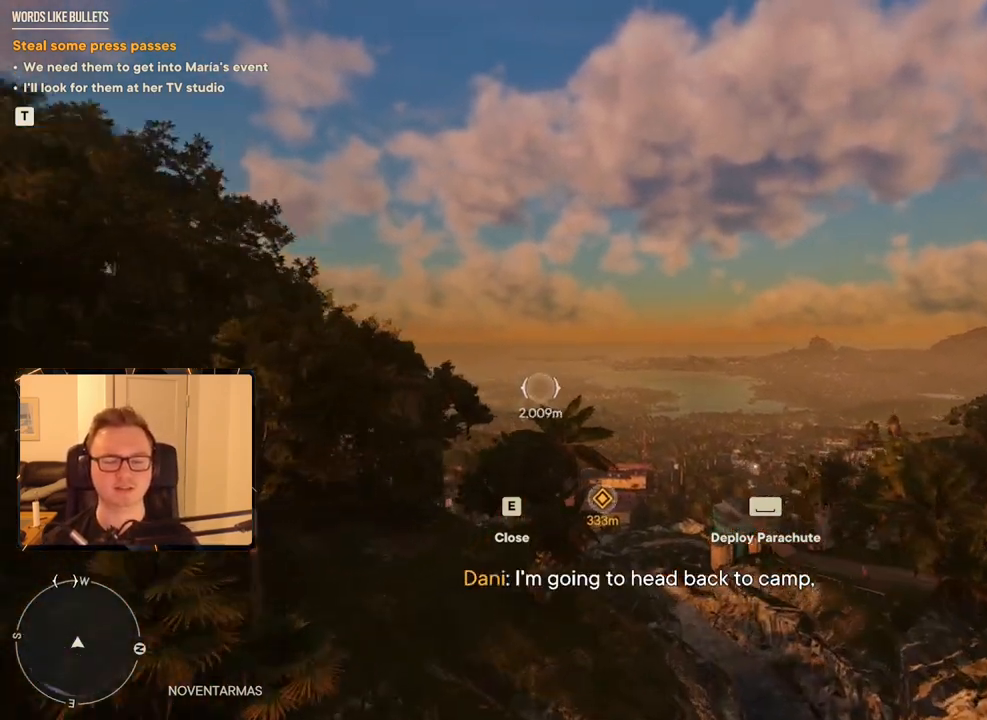
{"keys": [], "mouse": [], "events": []}
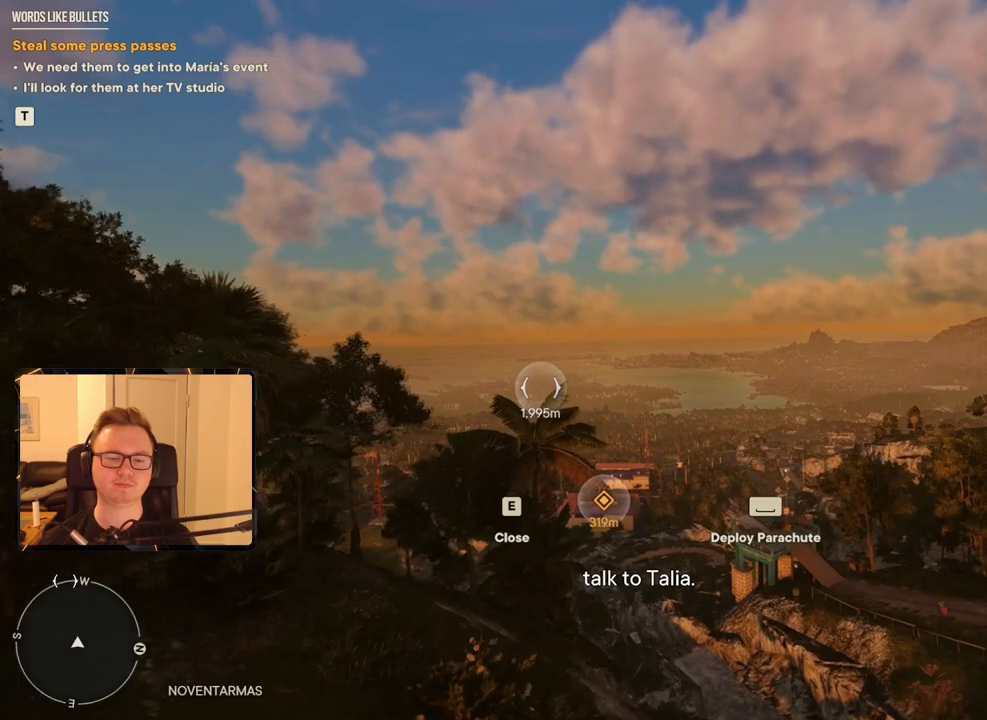
{"keys": [], "mouse": [], "events": []}
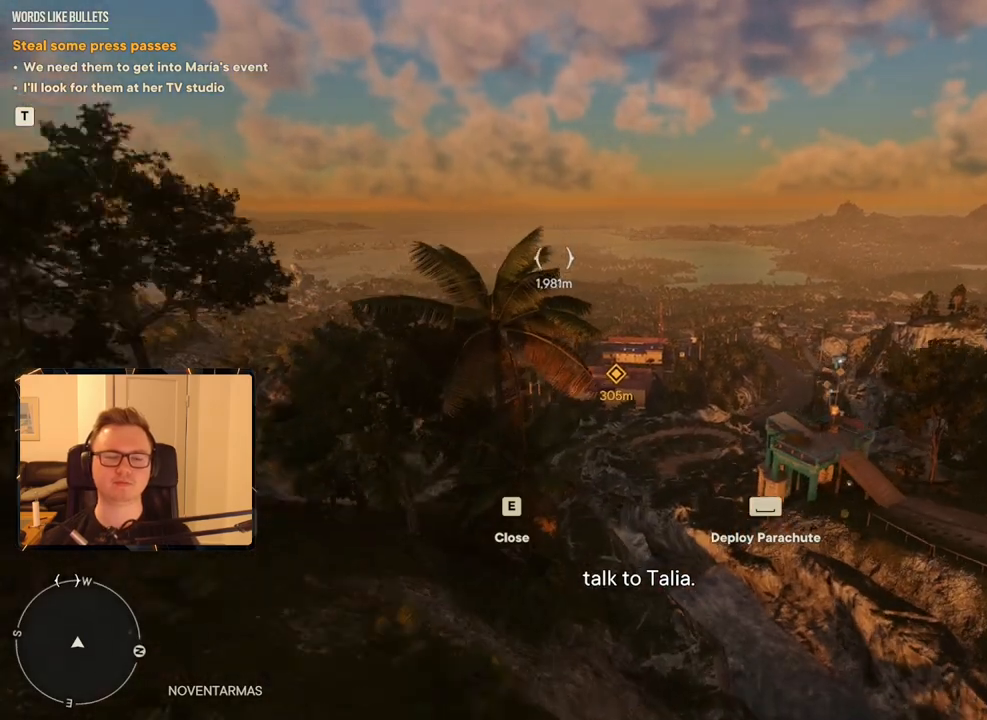
{"keys": [], "mouse": [], "events": [[166, "a", "down"], [166, "w", "down"], [300, "a", "up"], [300, "w", "up"]]}
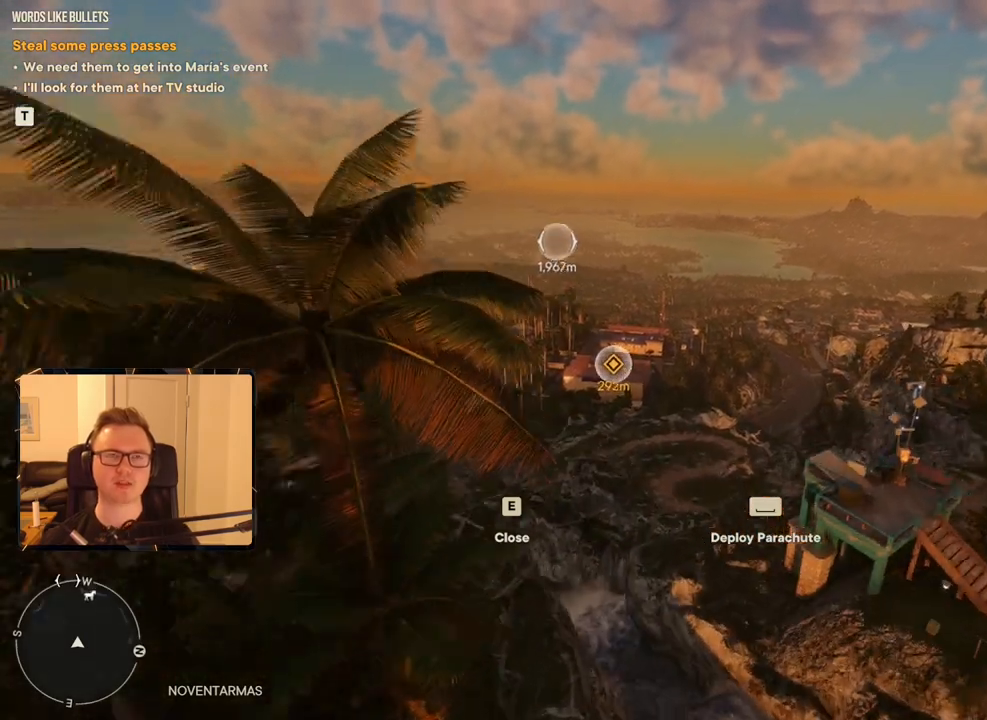
{"keys": [], "mouse": [], "events": [[133, "w", "down"], [316, "w", "up"]]}
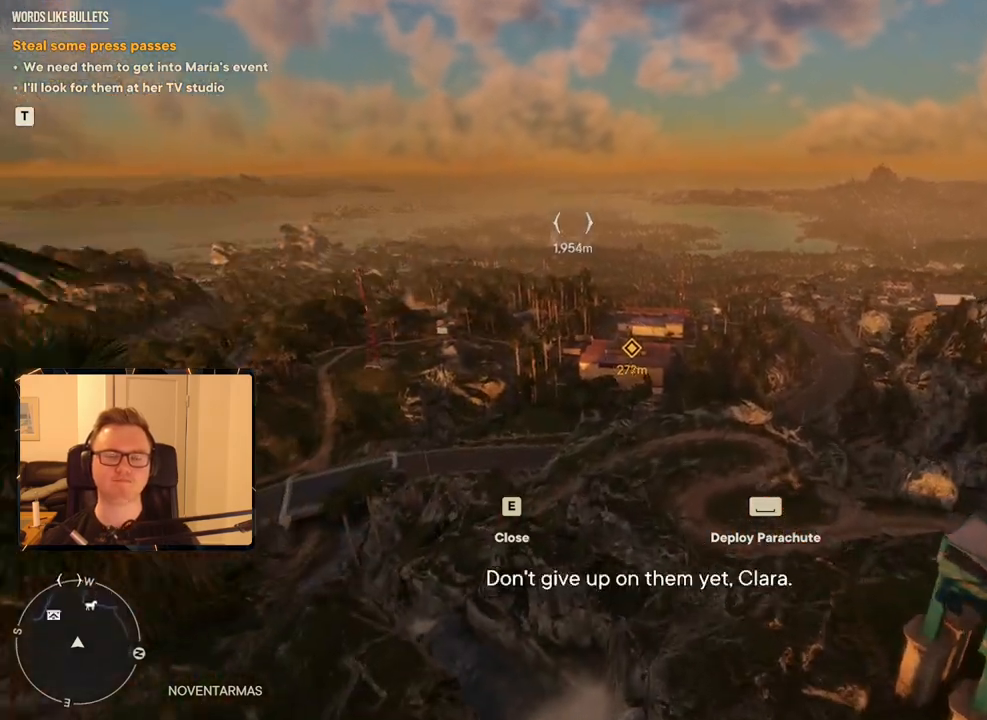
{"keys": [], "mouse": [], "events": [[100, "w", "down"], [283, "w", "up"]]}
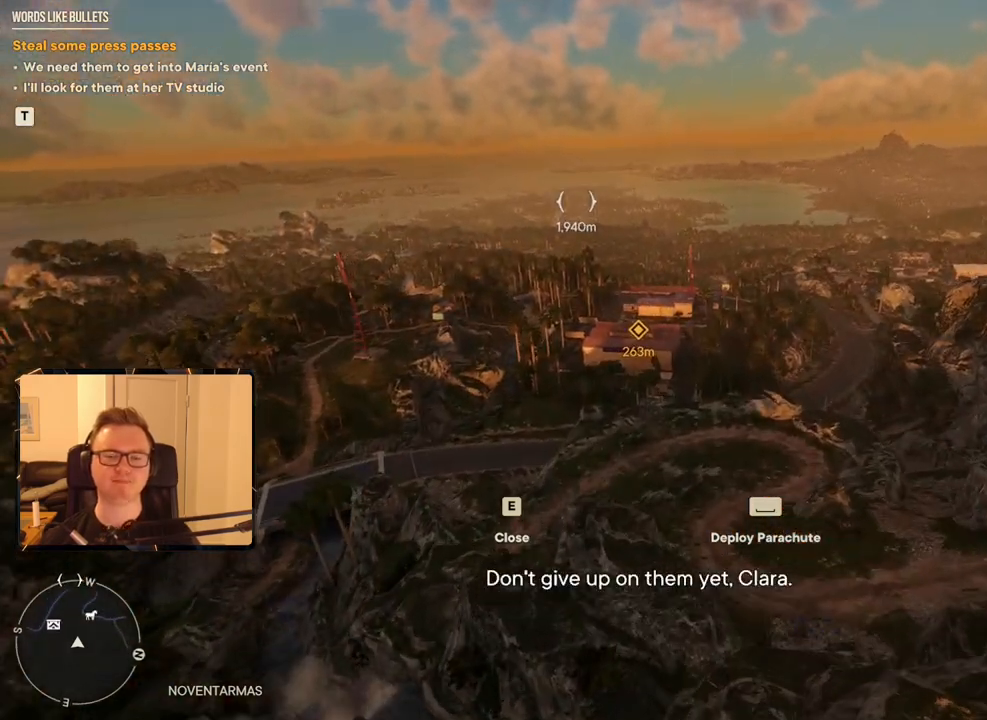
{"keys": [], "mouse": [], "events": []}
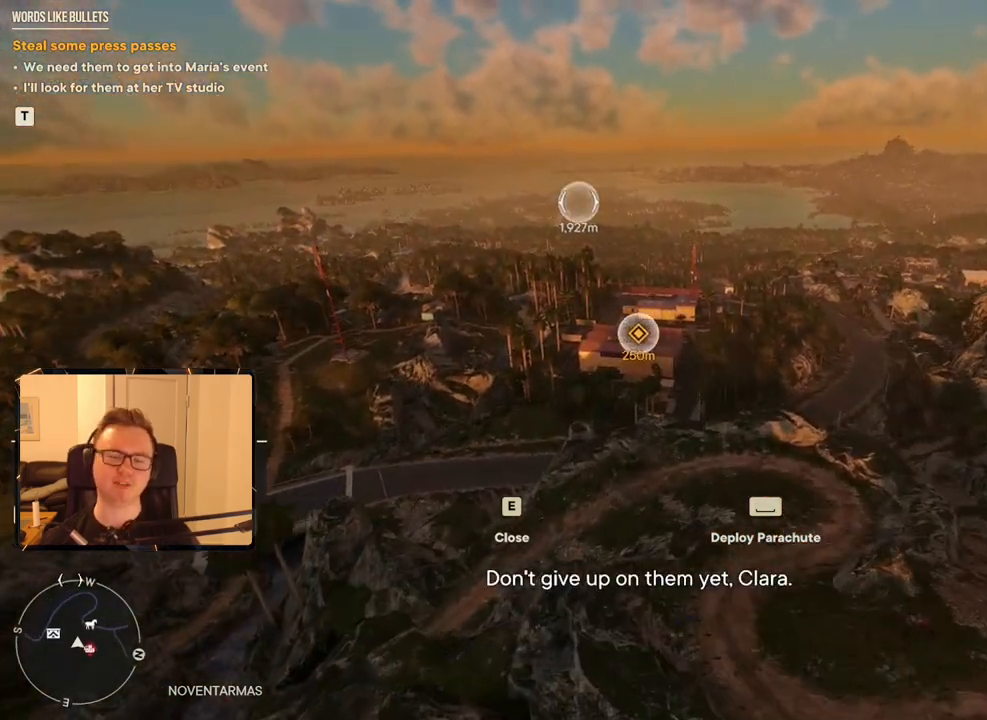
{"keys": ["w"], "mouse": [], "events": [[500, "w", "down"]]}